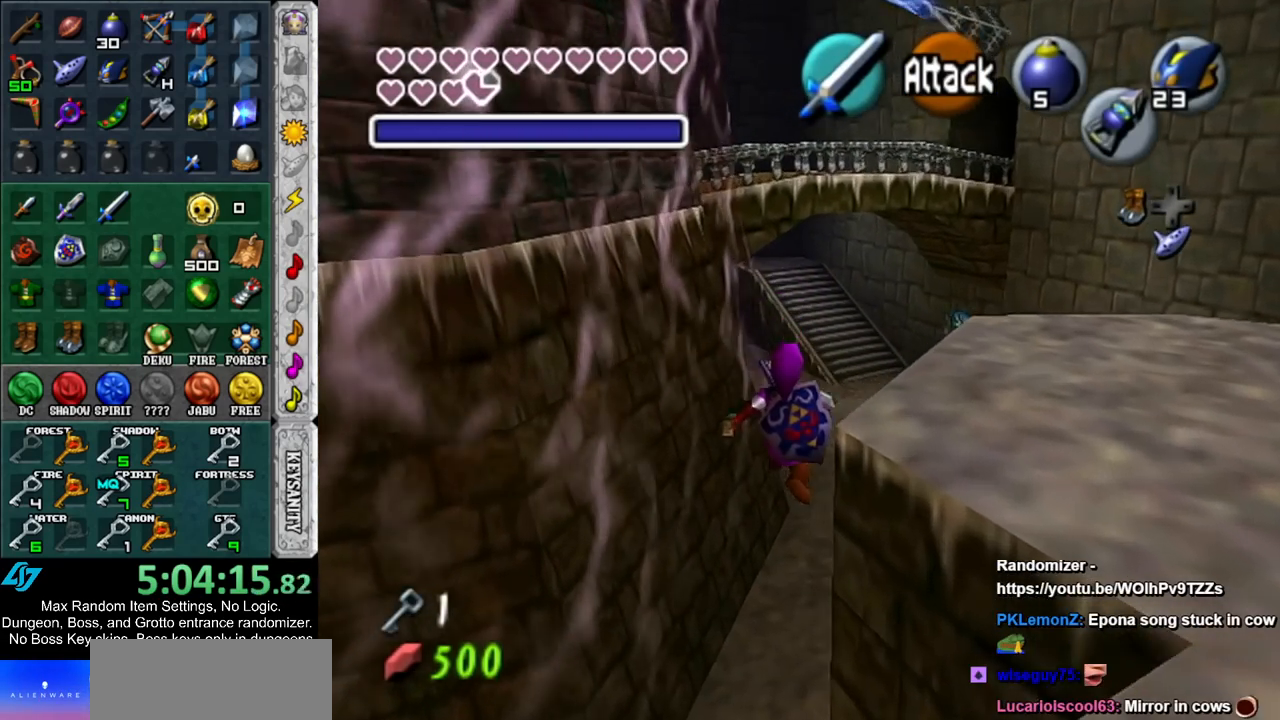
Gameplay with a controller (Nintendo layout); each line is a JSON object with the inputs held at the frame after it. "events" lists button and stick changes between this image and that frame as [ms after this image, input, new state], when the widget could be followed in between. Not read: L3 R3 START.
{"buttons": [], "left_stick": "up", "right_stick": "center", "events": []}
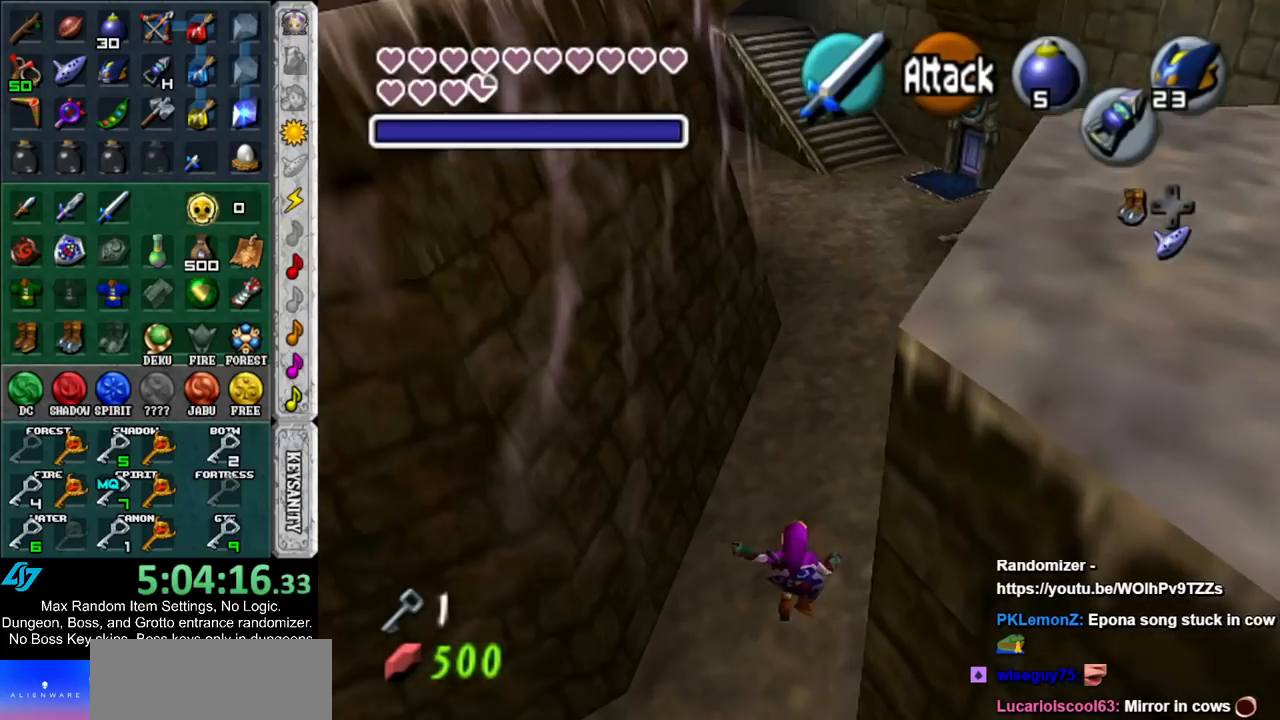
{"buttons": [], "left_stick": "up", "right_stick": "center", "events": []}
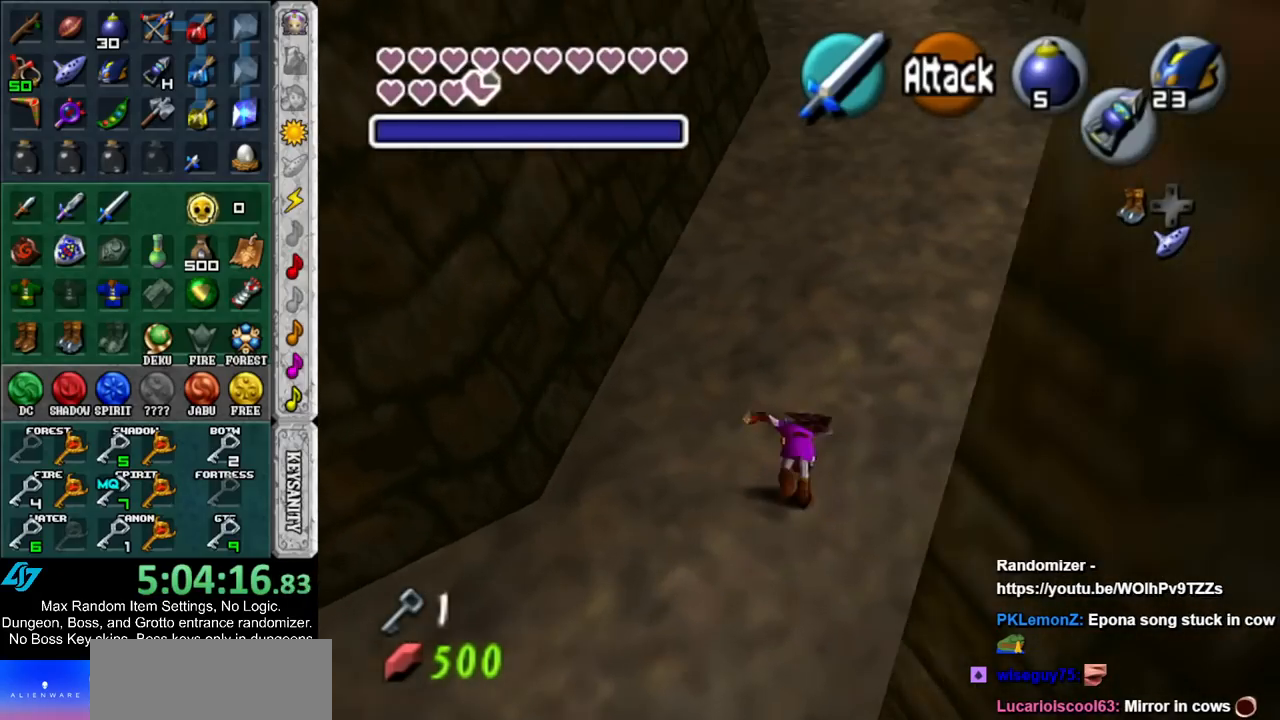
{"buttons": ["A"], "left_stick": "up", "right_stick": "center", "events": [[483, "A", "down"]]}
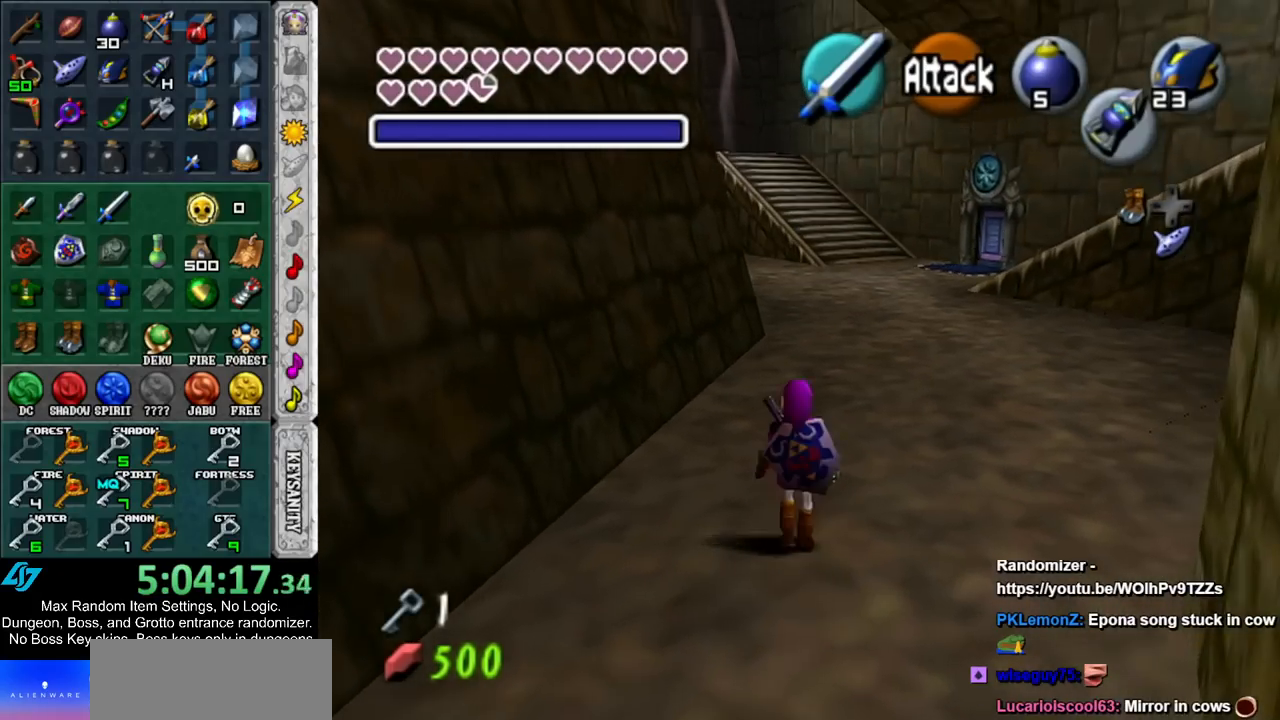
{"buttons": [], "left_stick": "up", "right_stick": "center", "events": [[200, "A", "up"]]}
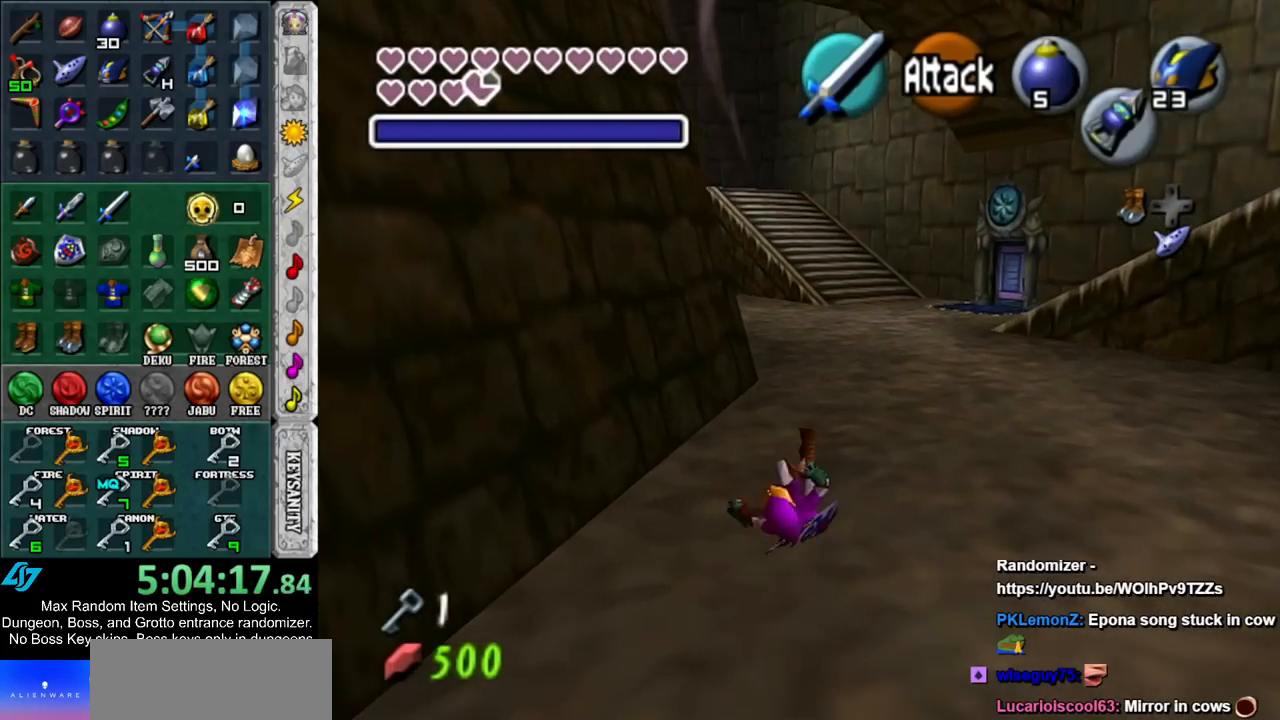
{"buttons": [], "left_stick": "up", "right_stick": "center", "events": [[267, "A", "down"], [450, "A", "up"]]}
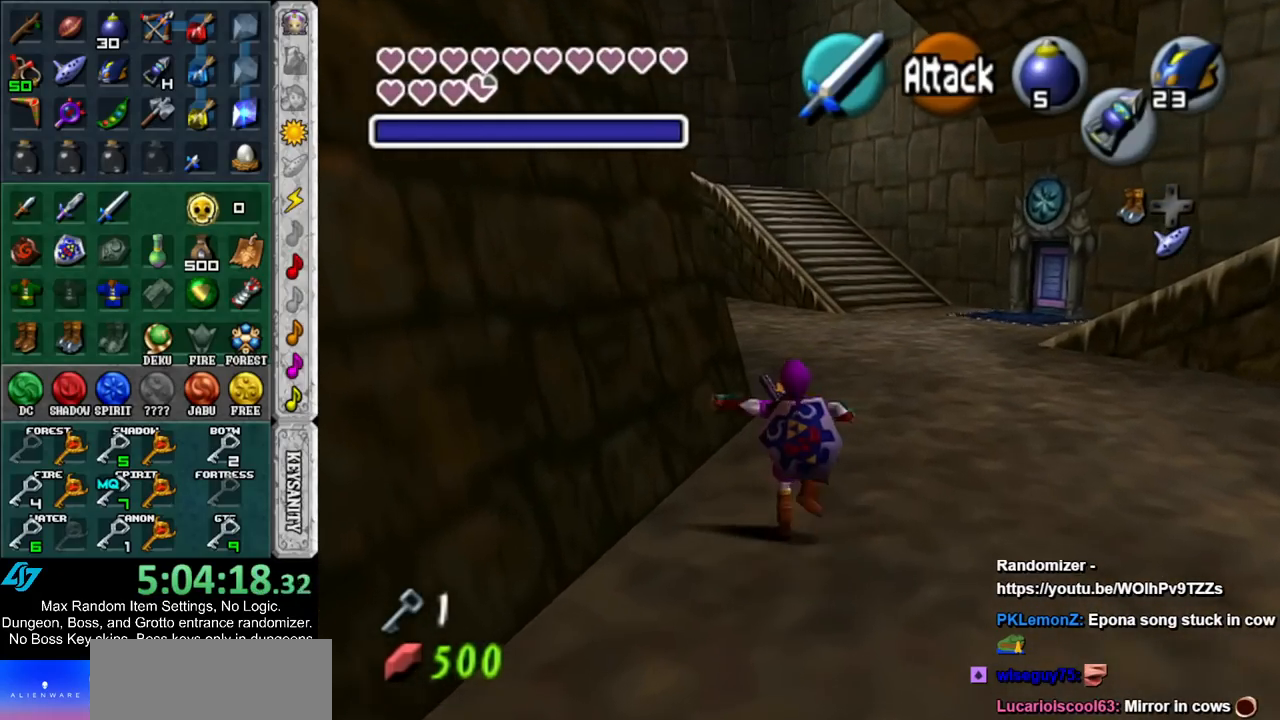
{"buttons": [], "left_stick": "up", "right_stick": "center", "events": []}
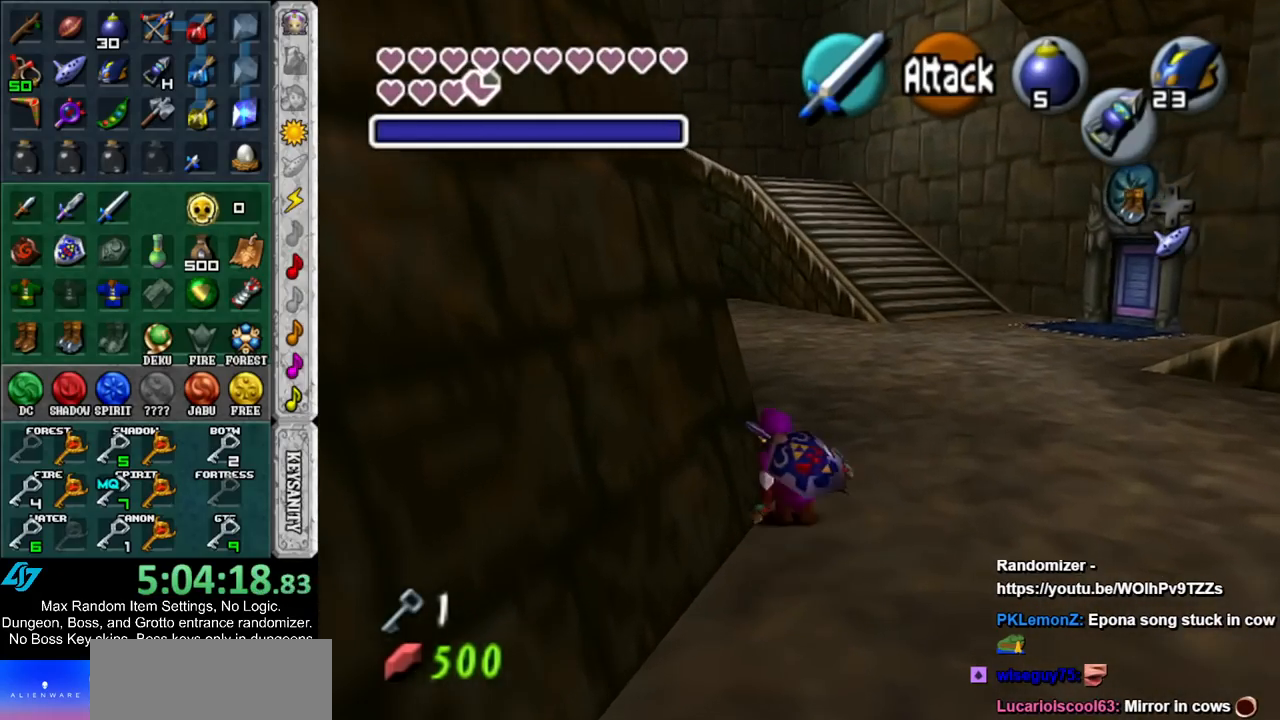
{"buttons": [], "left_stick": "left", "right_stick": "center", "events": [[150, "left_stick", "up-left"], [417, "left_stick", "left"]]}
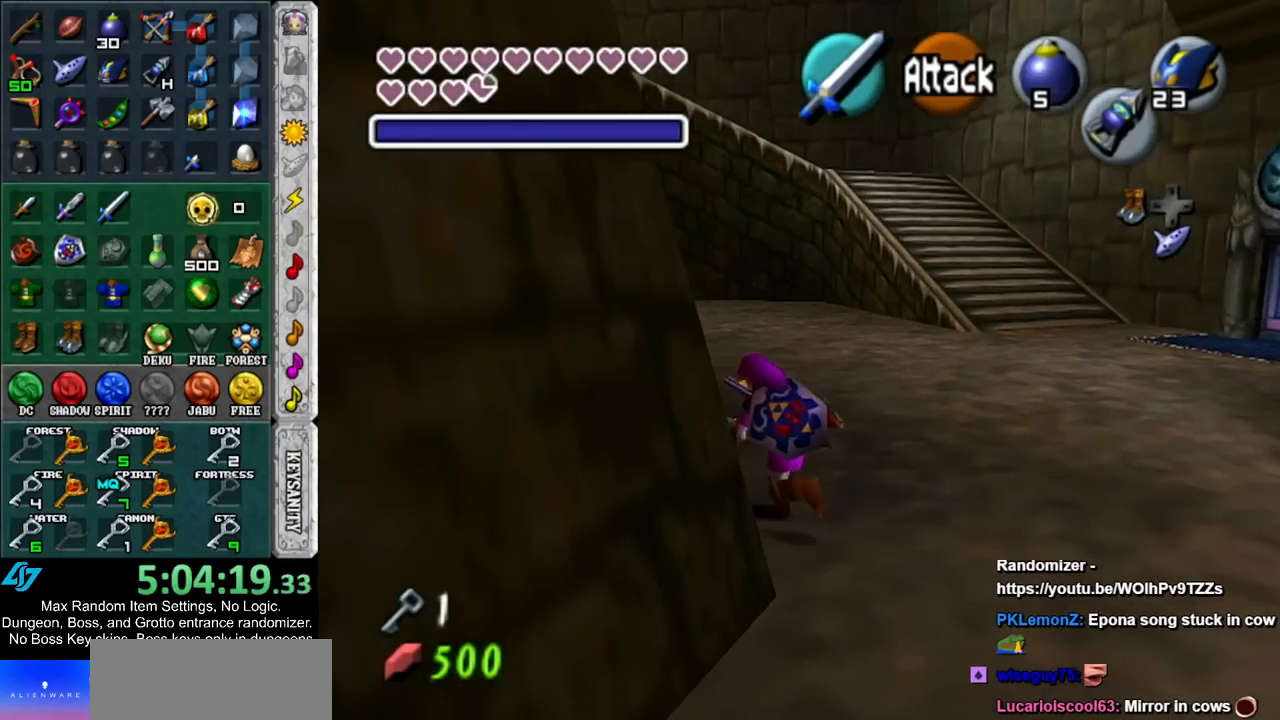
{"buttons": ["A", "L1", "R1"], "left_stick": "right", "right_stick": "center", "events": [[100, "L1", "down"], [100, "left_stick", "center"], [167, "Y", "down"], [233, "R1", "down"], [267, "Y", "up"], [417, "left_stick", "right"], [483, "A", "down"]]}
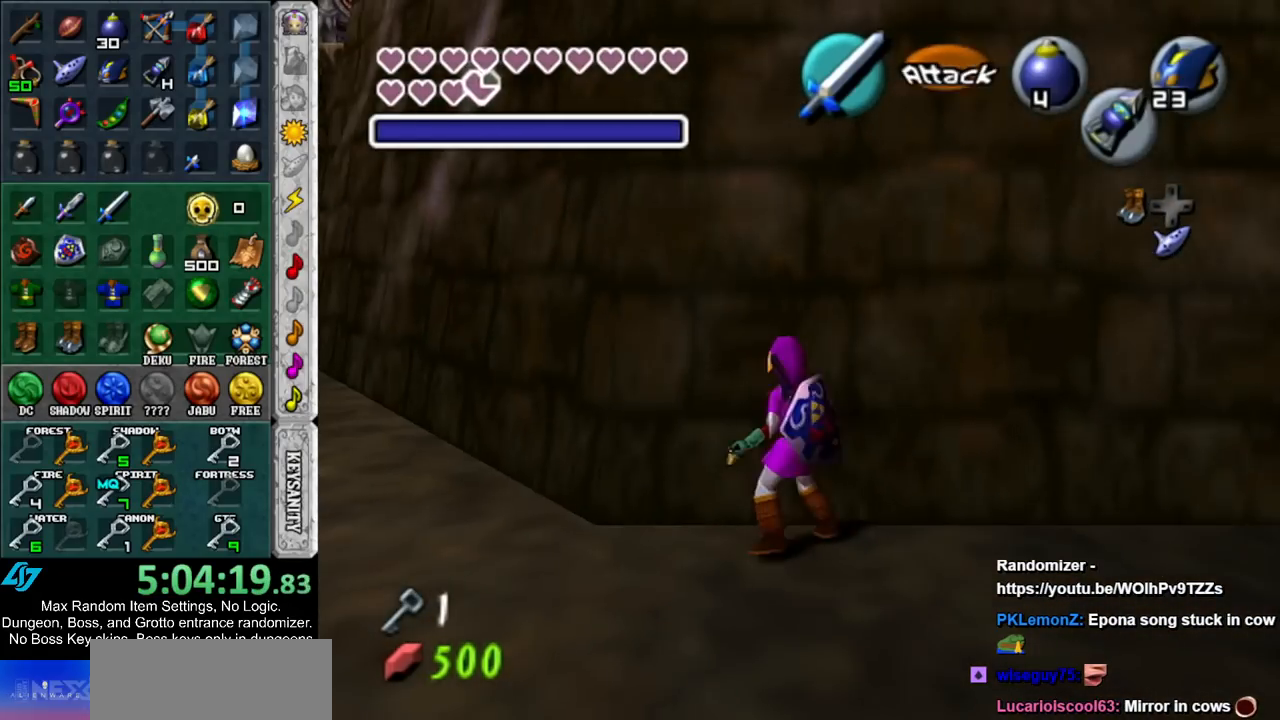
{"buttons": [], "left_stick": "down", "right_stick": "center", "events": [[100, "A", "up"], [100, "R1", "up"], [133, "L1", "up"], [133, "left_stick", "center"], [433, "left_stick", "down"]]}
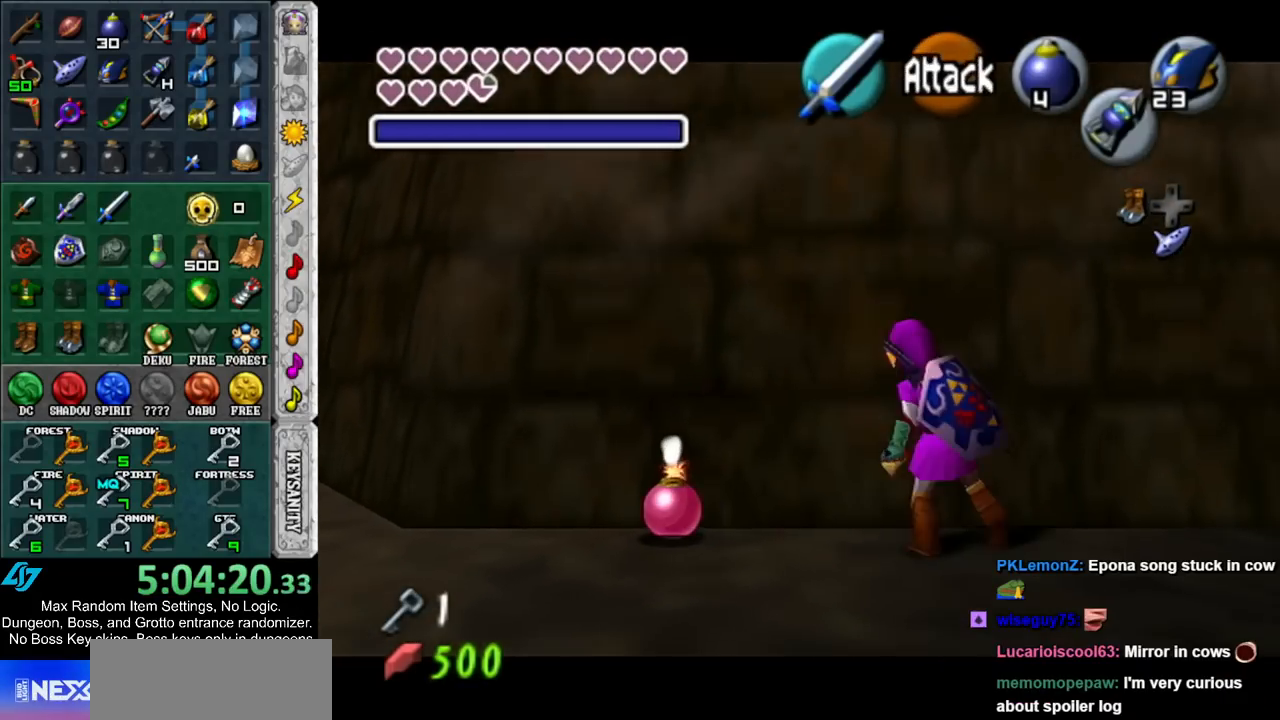
{"buttons": ["Y"], "left_stick": "center", "right_stick": "center", "events": [[17, "left_stick", "center"], [50, "Y", "down"], [133, "Y", "up"], [200, "Y", "down"], [300, "Y", "up"], [333, "Y", "down"], [417, "Y", "up"], [483, "Y", "down"]]}
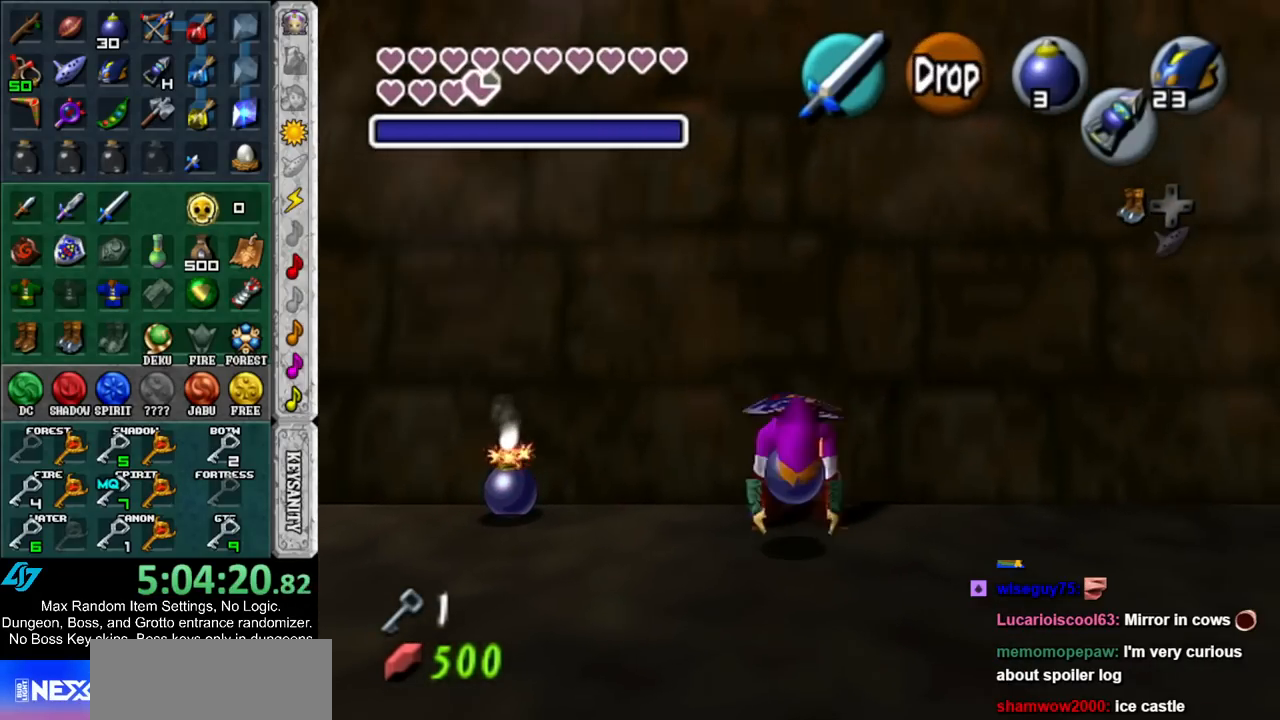
{"buttons": ["B", "R1"], "left_stick": "center", "right_stick": "center", "events": [[83, "Y", "up"], [350, "B", "down"], [483, "R1", "down"]]}
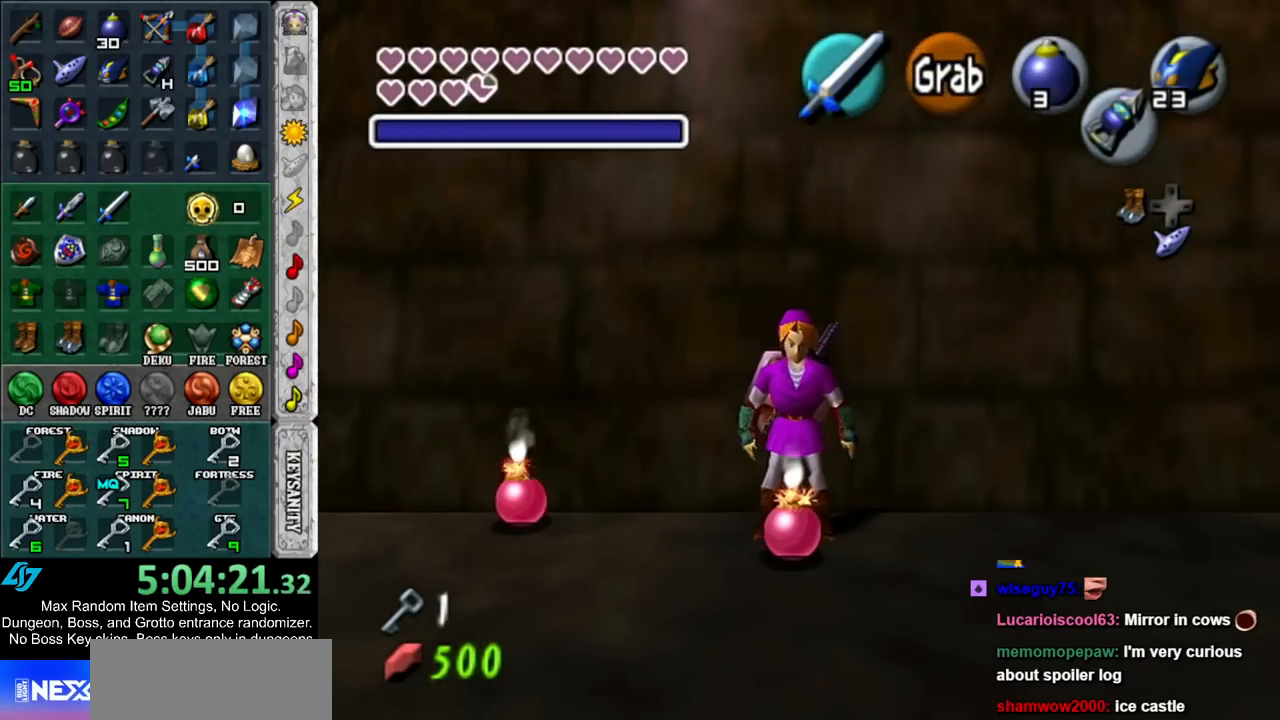
{"buttons": ["R1"], "left_stick": "center", "right_stick": "center", "events": [[17, "B", "up"], [367, "B", "down"], [417, "B", "up"]]}
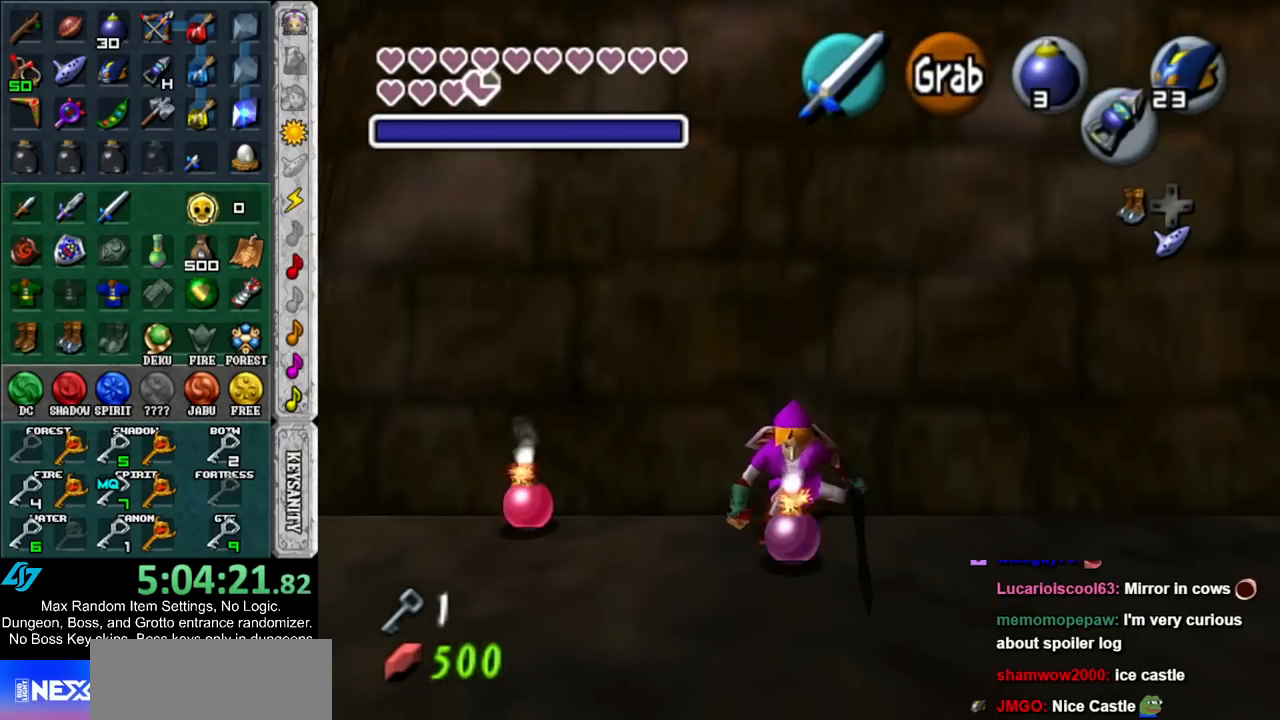
{"buttons": ["R1"], "left_stick": "center", "right_stick": "center", "events": [[50, "A", "down"], [117, "A", "up"]]}
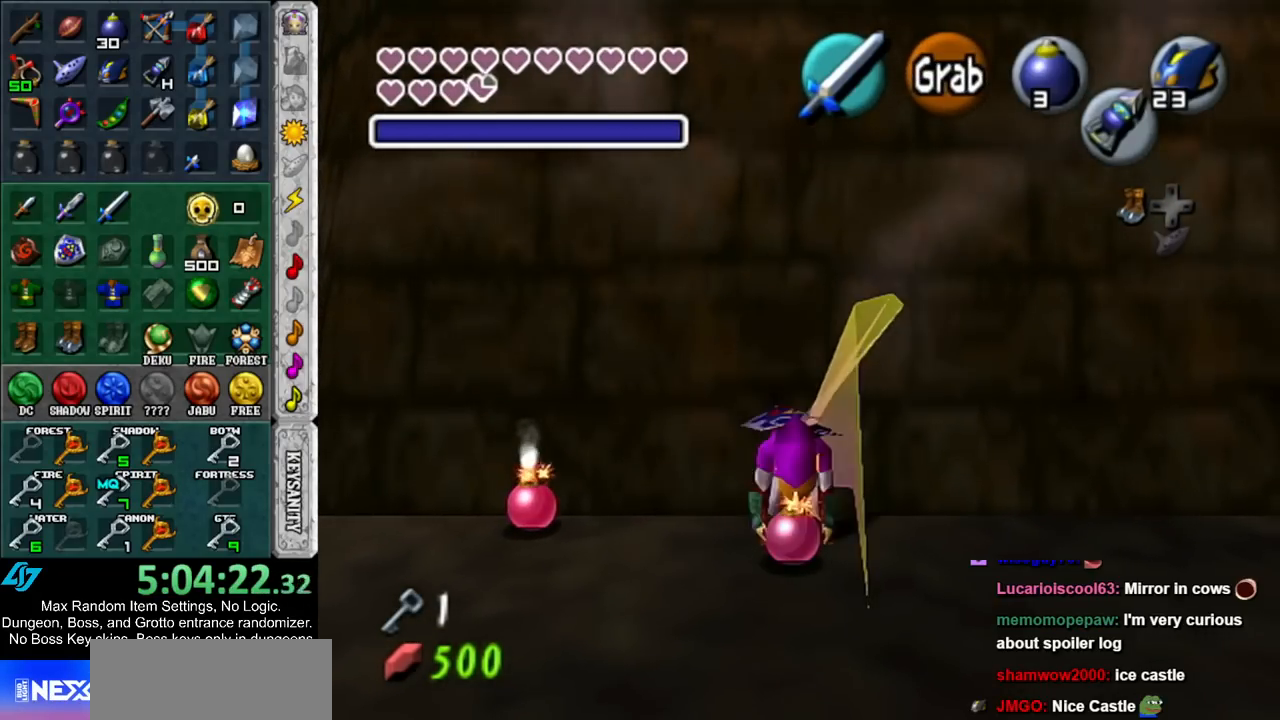
{"buttons": ["L1", "R1"], "left_stick": "up-right", "right_stick": "center", "events": [[83, "L1", "down"], [200, "left_stick", "up-right"]]}
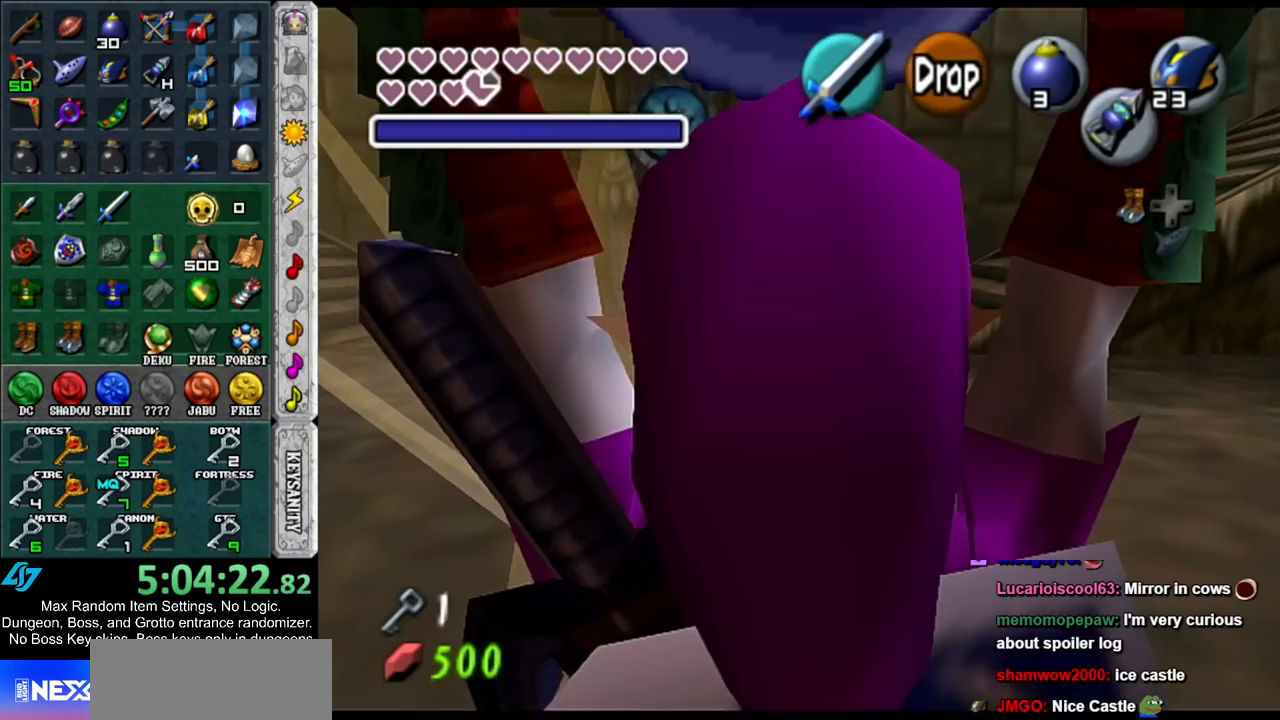
{"buttons": ["L1", "R1"], "left_stick": "down", "right_stick": "center", "events": [[300, "left_stick", "down-right"], [350, "left_stick", "down"], [383, "A", "down"], [483, "A", "up"]]}
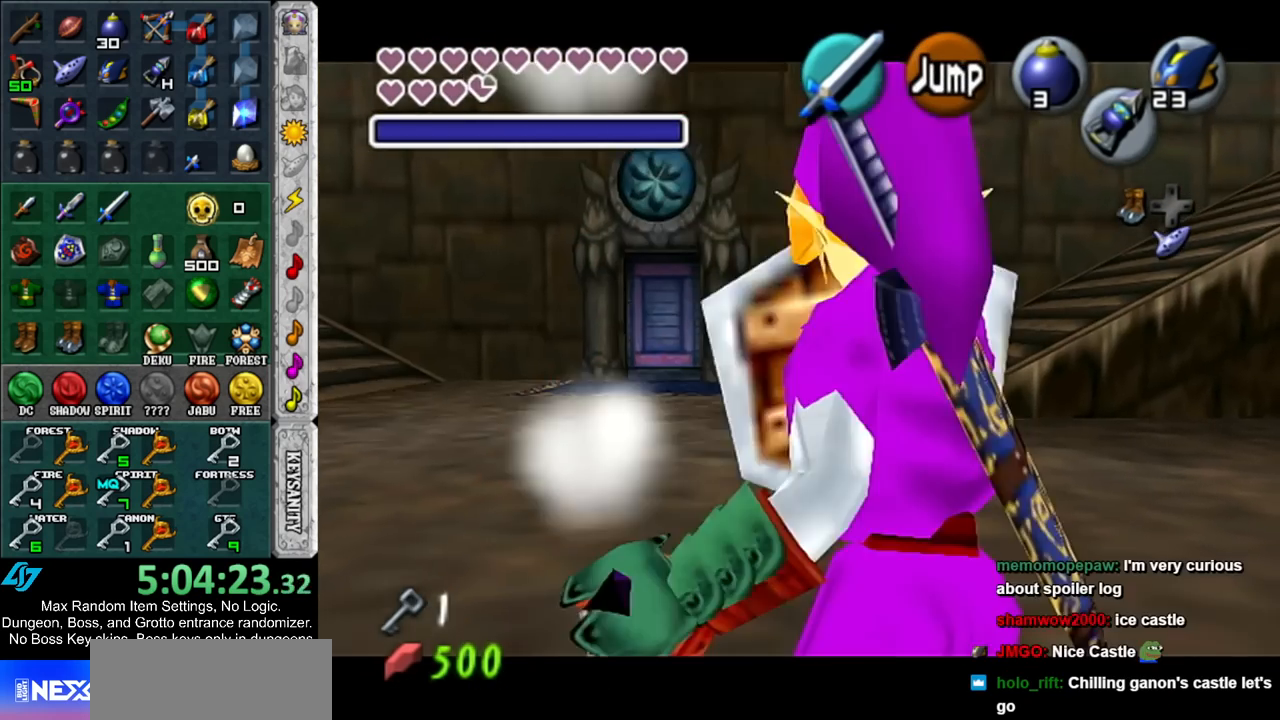
{"buttons": ["L1", "R1"], "left_stick": "down", "right_stick": "center", "events": [[50, "A", "down"], [150, "A", "up"], [217, "A", "down"], [267, "A", "up"]]}
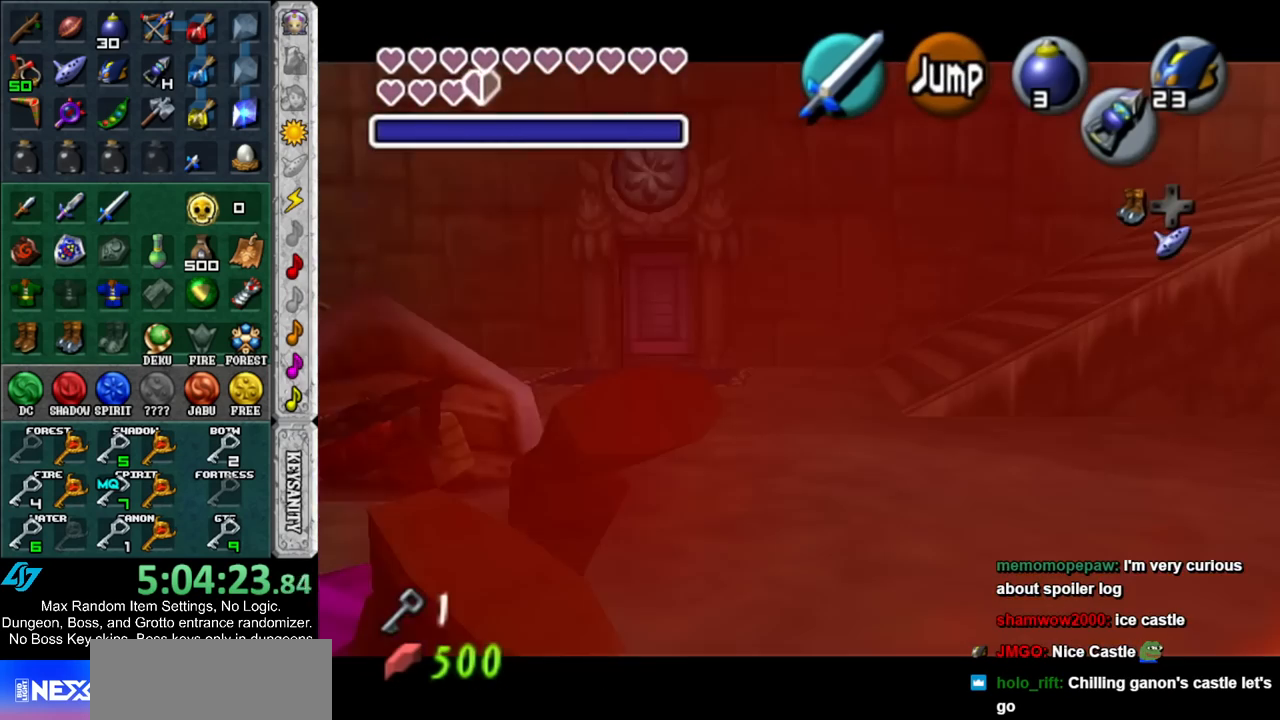
{"buttons": [], "left_stick": "center", "right_stick": "center", "events": [[17, "A", "down"], [117, "A", "up"], [167, "A", "down"], [267, "A", "up"], [367, "R1", "up"], [367, "left_stick", "center"], [383, "L1", "up"]]}
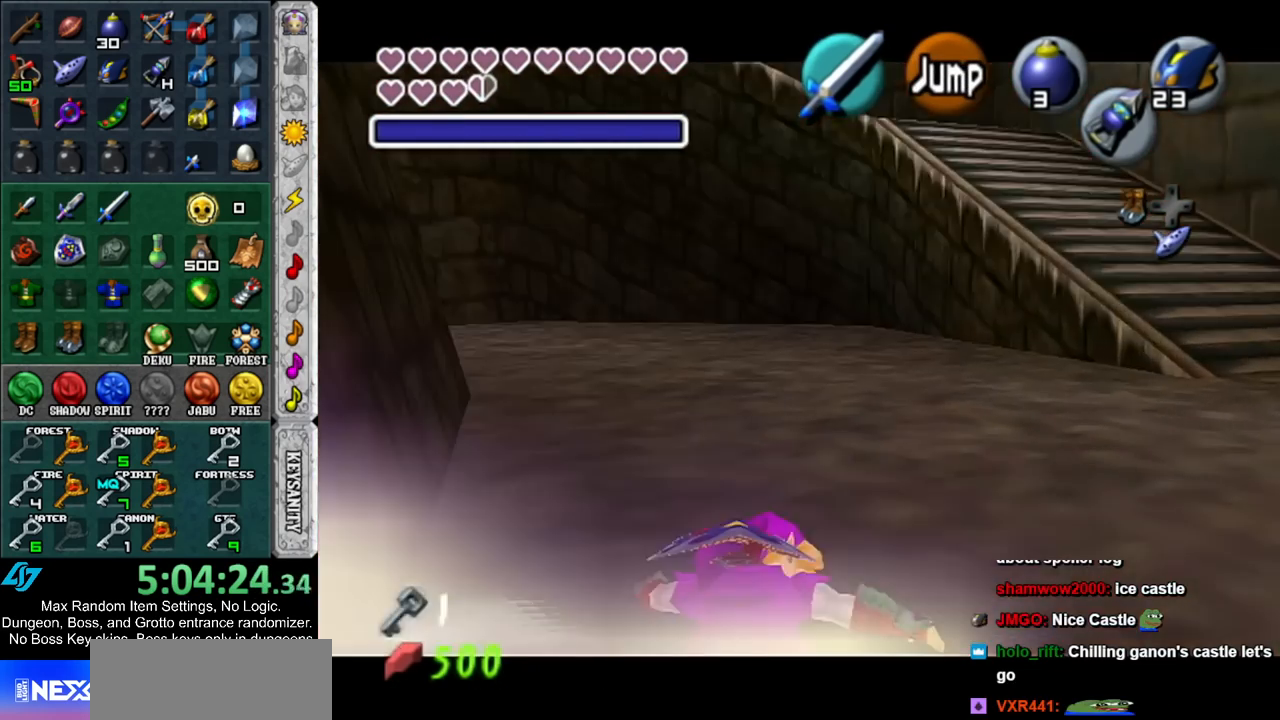
{"buttons": [], "left_stick": "left", "right_stick": "center", "events": [[267, "left_stick", "up-left"], [450, "left_stick", "left"]]}
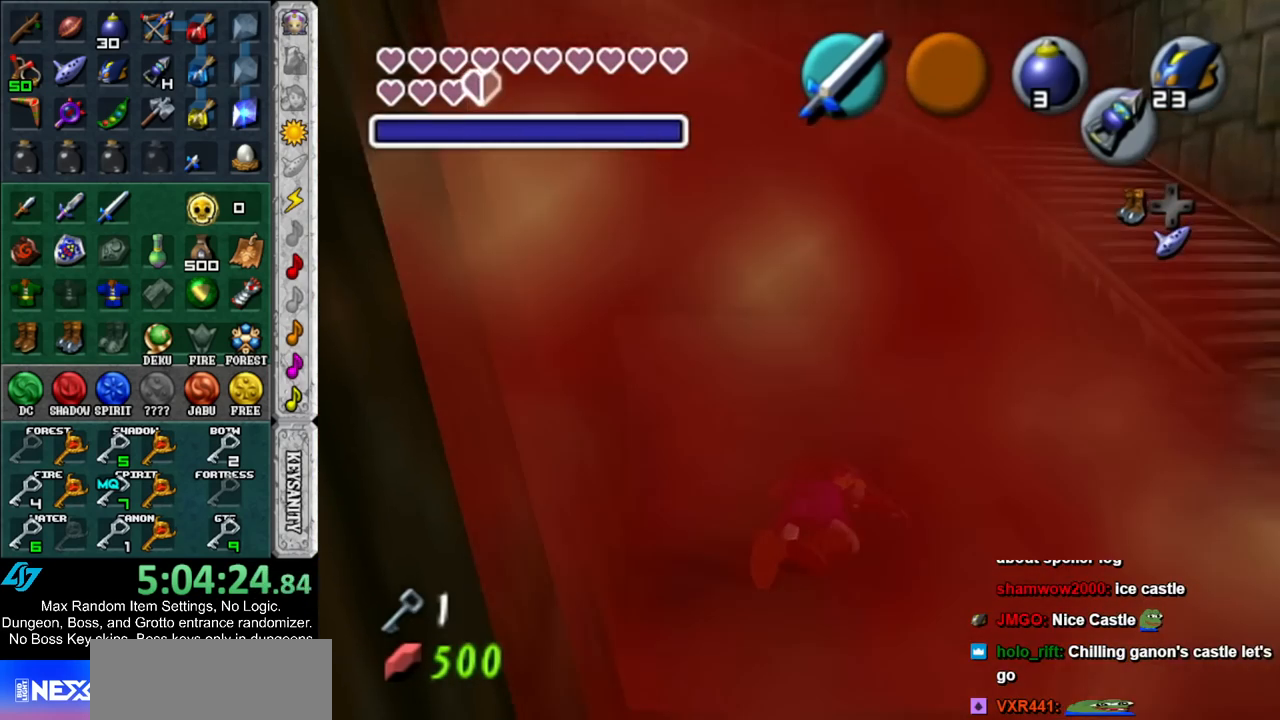
{"buttons": [], "left_stick": "left", "right_stick": "center", "events": []}
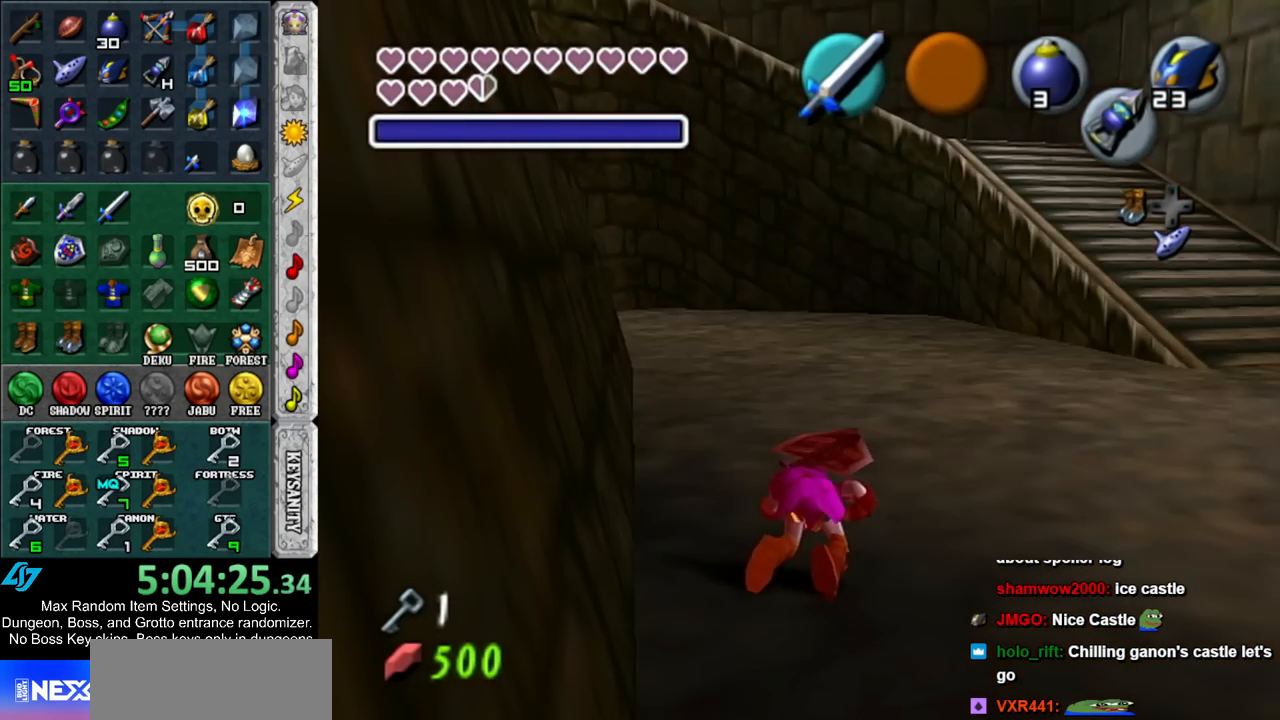
{"buttons": [], "left_stick": "left", "right_stick": "center", "events": []}
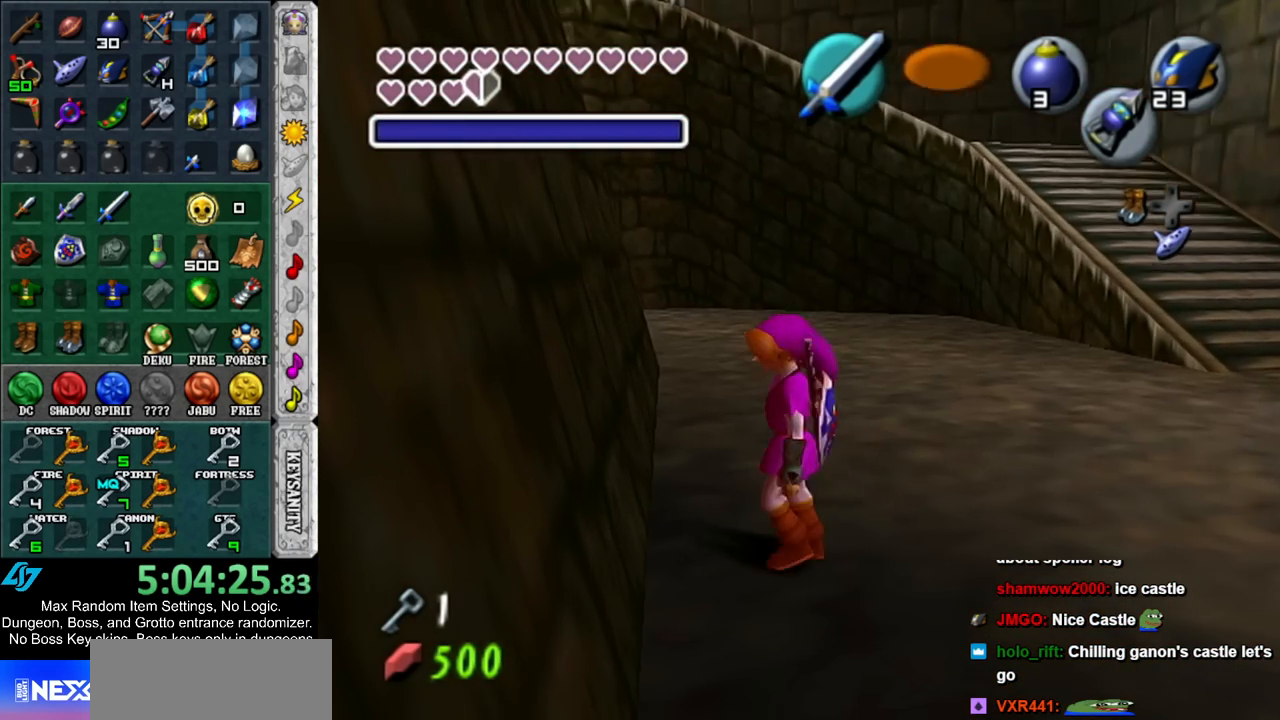
{"buttons": ["L1", "R1"], "left_stick": "right", "right_stick": "center", "events": [[167, "L1", "down"], [200, "Y", "down"], [200, "left_stick", "center"], [300, "R1", "down"], [333, "Y", "up"], [450, "left_stick", "right"]]}
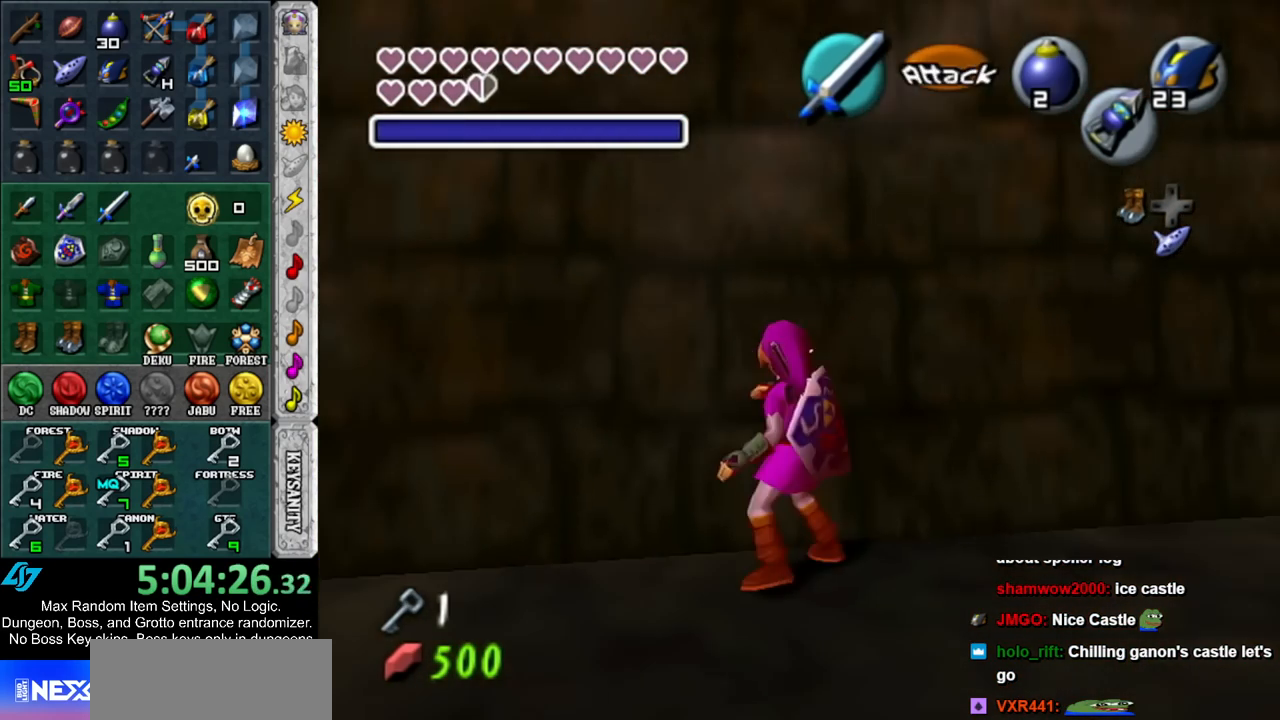
{"buttons": [], "left_stick": "down", "right_stick": "center", "events": [[17, "A", "down"], [117, "A", "up"], [150, "L1", "up"], [150, "R1", "up"], [150, "left_stick", "center"], [433, "left_stick", "down"]]}
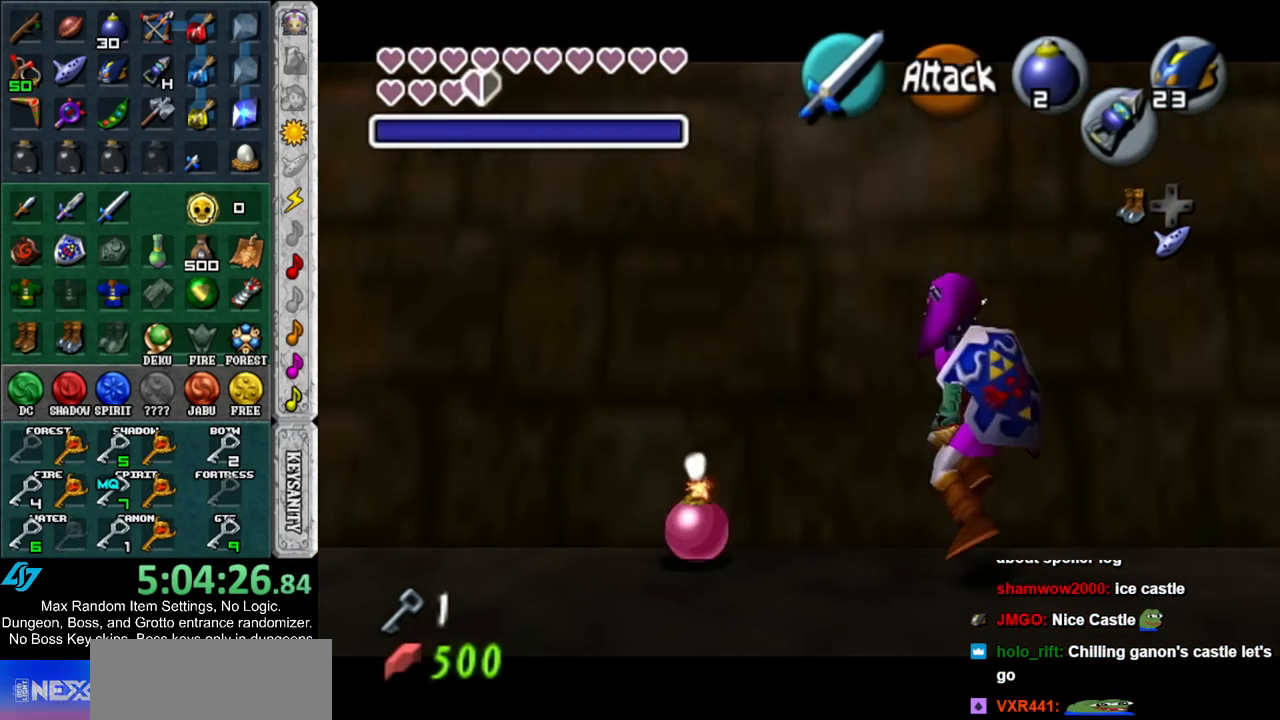
{"buttons": [], "left_stick": "center", "right_stick": "center", "events": [[33, "left_stick", "center"], [67, "Y", "down"], [167, "Y", "up"], [217, "Y", "down"], [283, "Y", "up"], [367, "Y", "down"], [433, "Y", "up"]]}
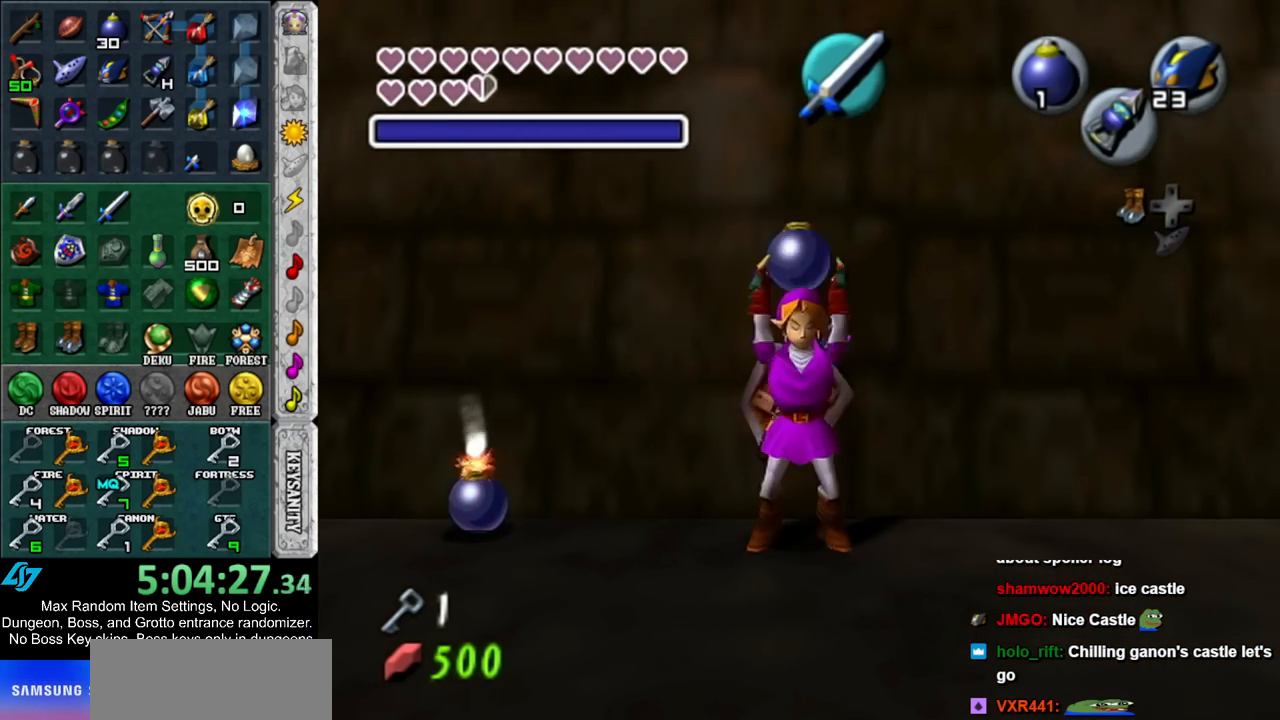
{"buttons": ["B"], "left_stick": "center", "right_stick": "center", "events": [[33, "Y", "down"], [50, "Y", "up"], [417, "B", "down"]]}
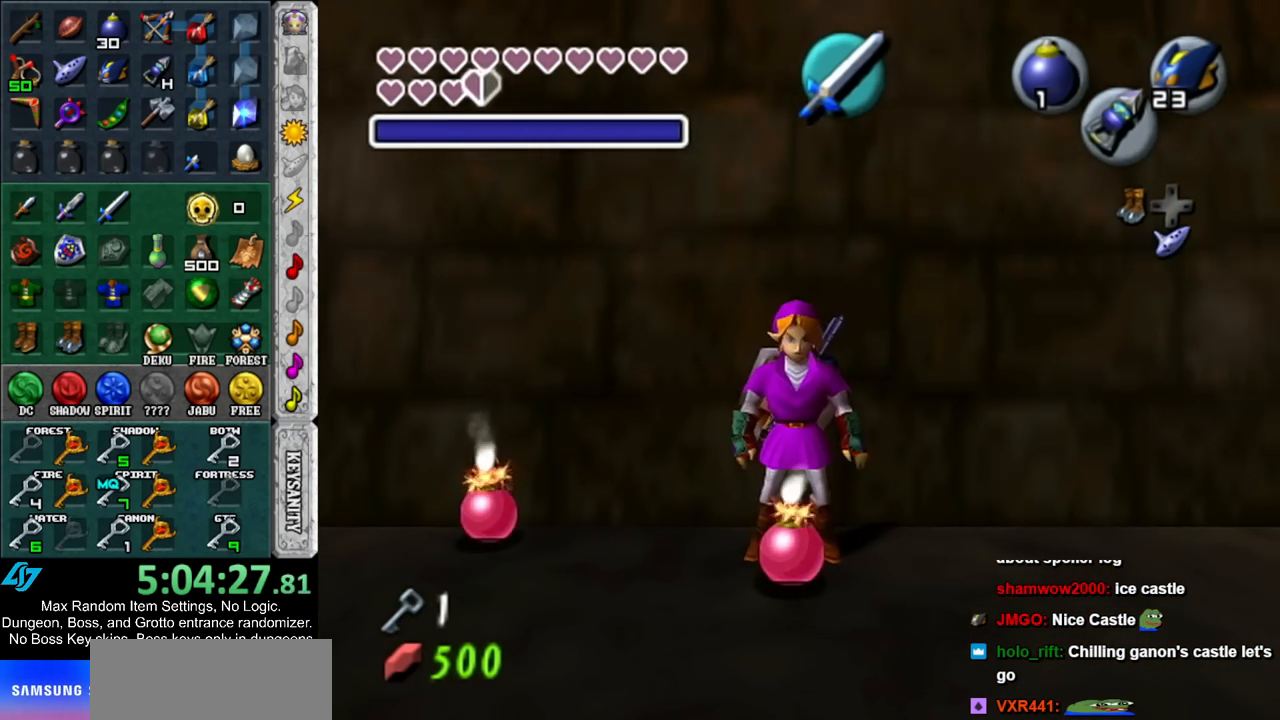
{"buttons": ["R1"], "left_stick": "center", "right_stick": "center", "events": [[33, "B", "up"], [33, "R1", "down"], [383, "B", "down"], [467, "B", "up"]]}
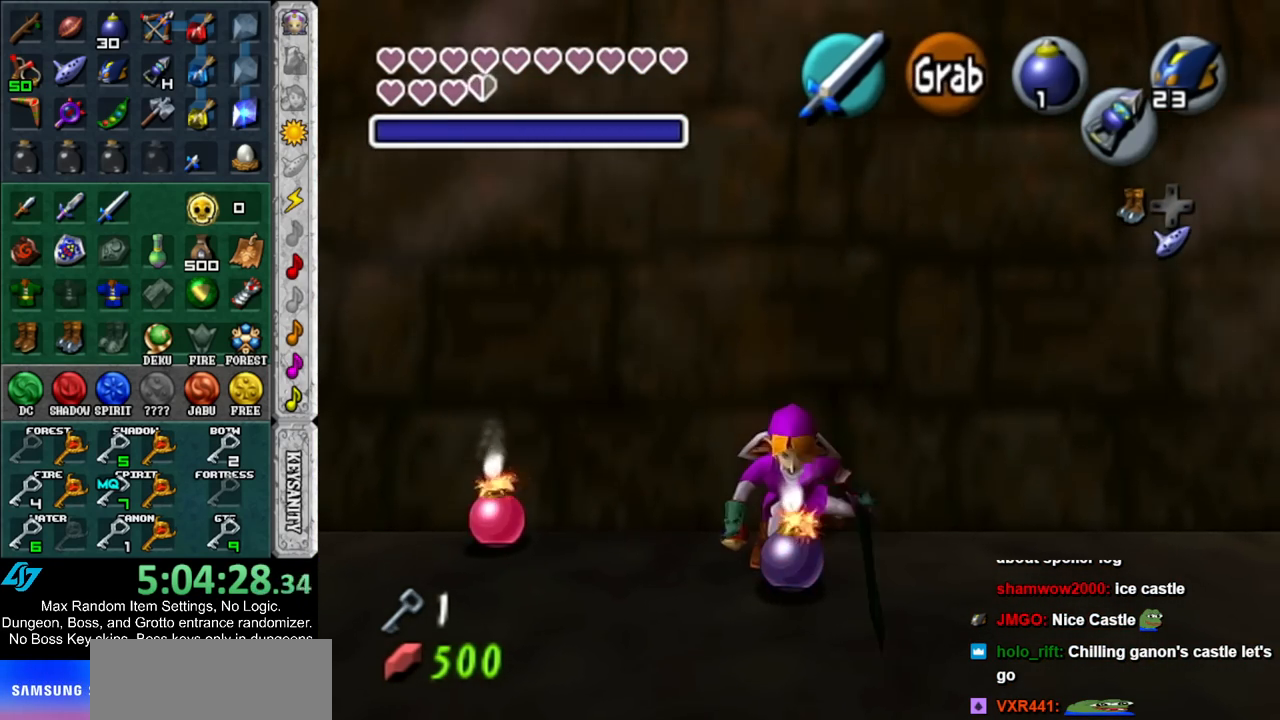
{"buttons": ["L1", "R1"], "left_stick": "center", "right_stick": "center", "events": [[67, "A", "down"], [150, "A", "up"], [500, "L1", "down"]]}
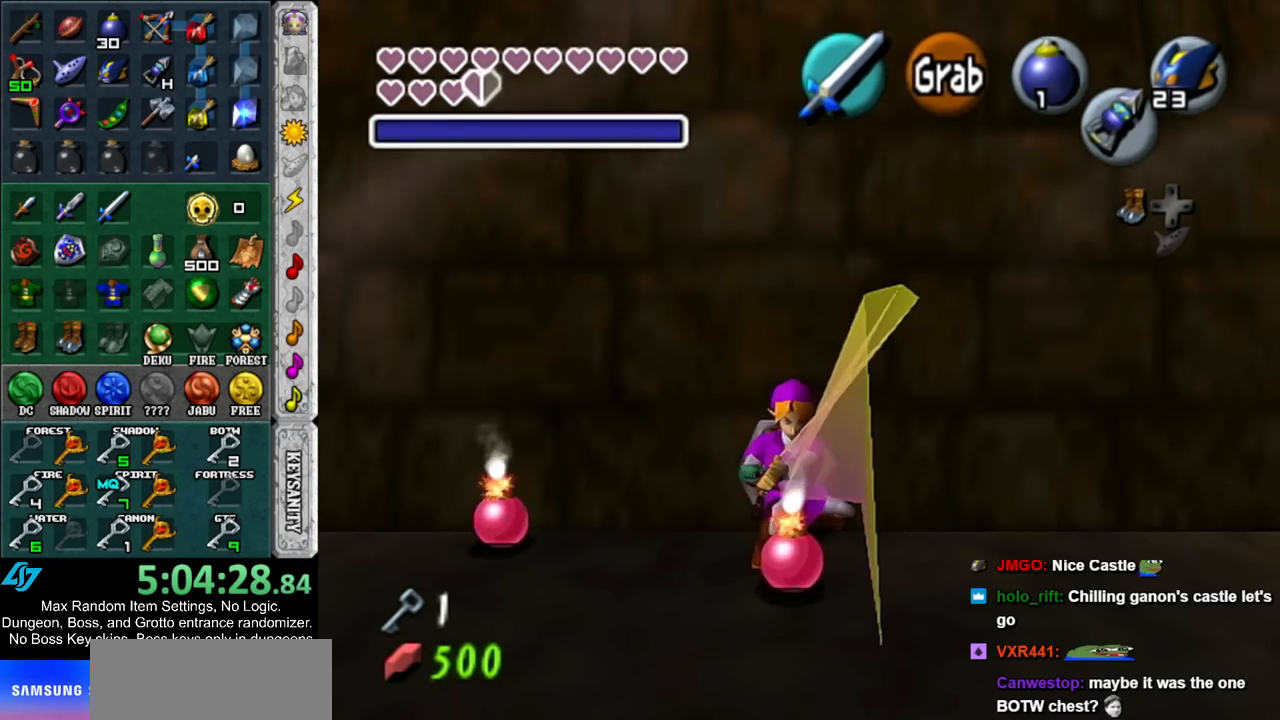
{"buttons": ["L1", "R1"], "left_stick": "right", "right_stick": "center", "events": [[183, "left_stick", "up-right"], [500, "left_stick", "right"]]}
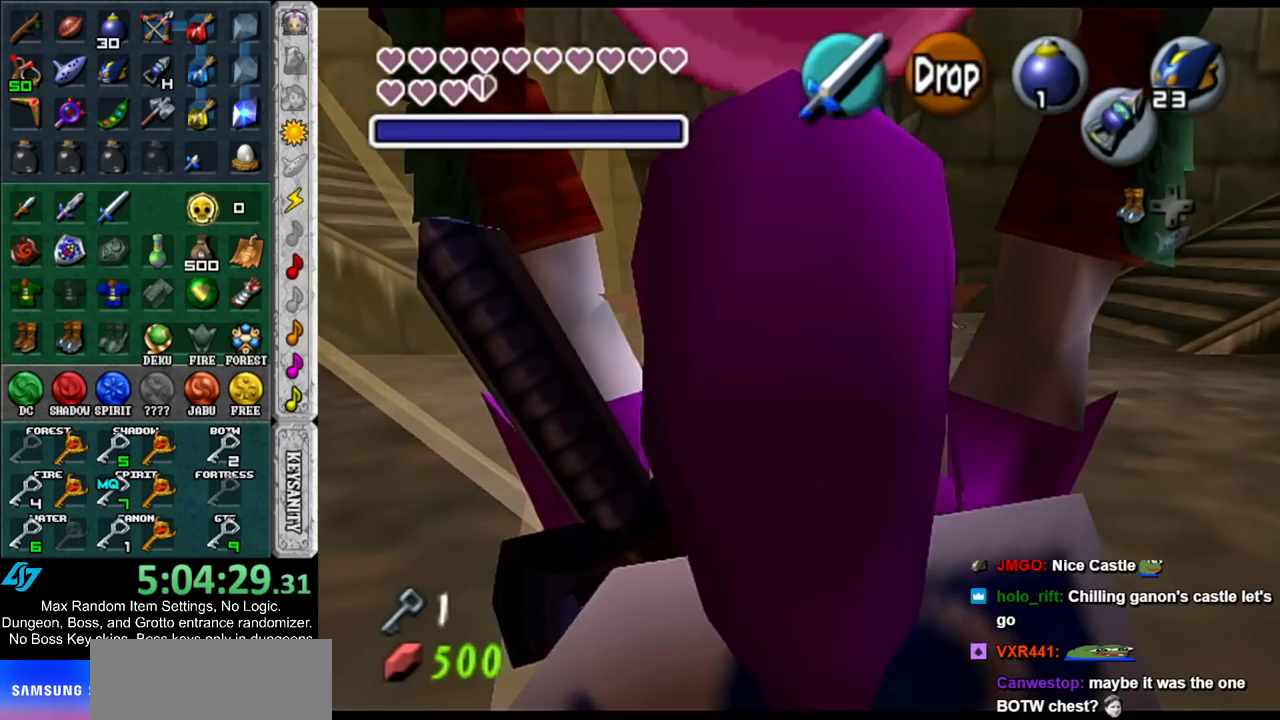
{"buttons": ["L1", "R1"], "left_stick": "down", "right_stick": "center", "events": [[350, "left_stick", "down"], [383, "A", "down"], [433, "A", "up"]]}
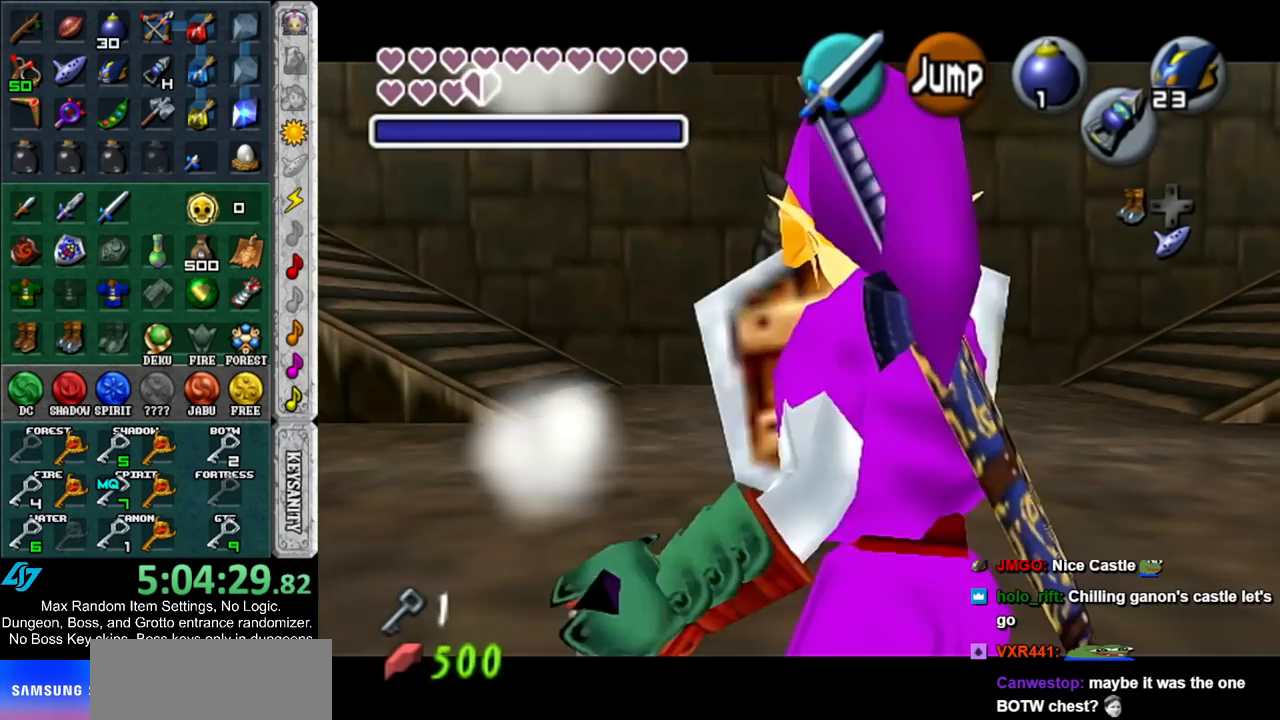
{"buttons": ["L1", "R1"], "left_stick": "down", "right_stick": "center", "events": [[33, "A", "down"], [100, "A", "up"], [183, "A", "down"], [283, "A", "up"], [383, "A", "down"], [467, "A", "up"]]}
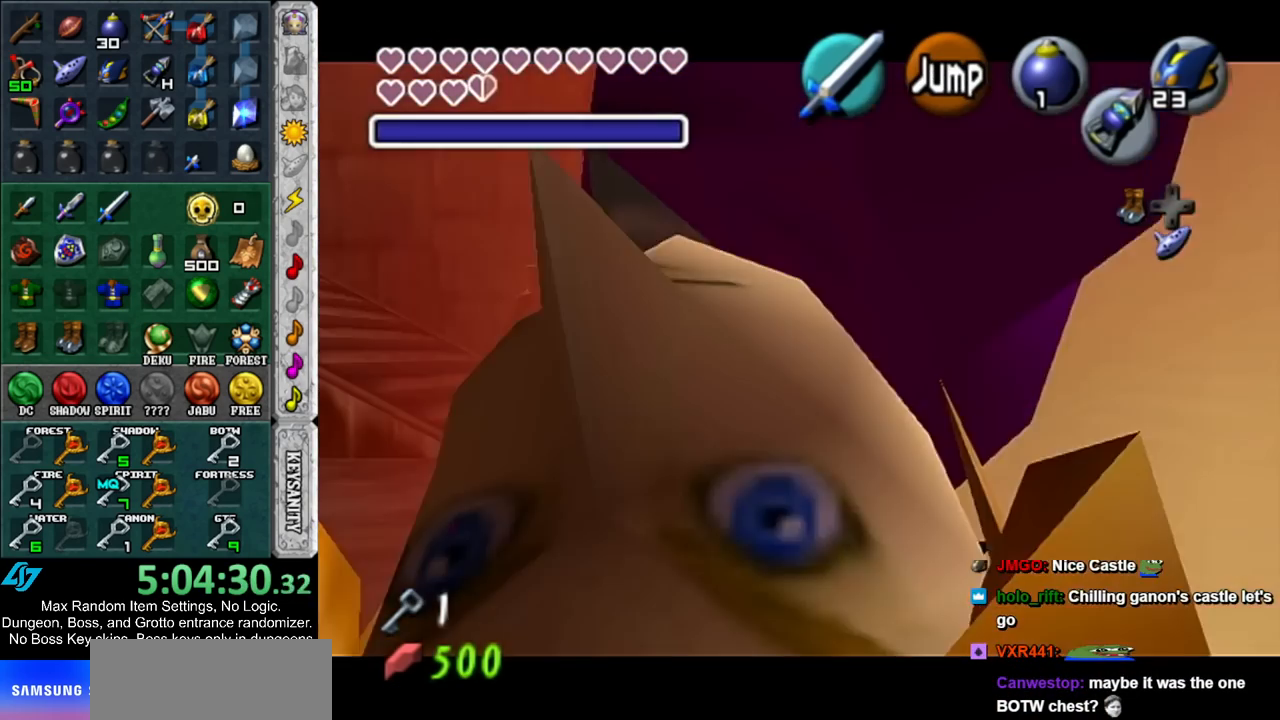
{"buttons": ["L1", "R1"], "left_stick": "down", "right_stick": "center", "events": [[33, "A", "down"], [117, "A", "up"], [183, "A", "down"], [283, "A", "up"], [383, "A", "down"], [433, "A", "up"]]}